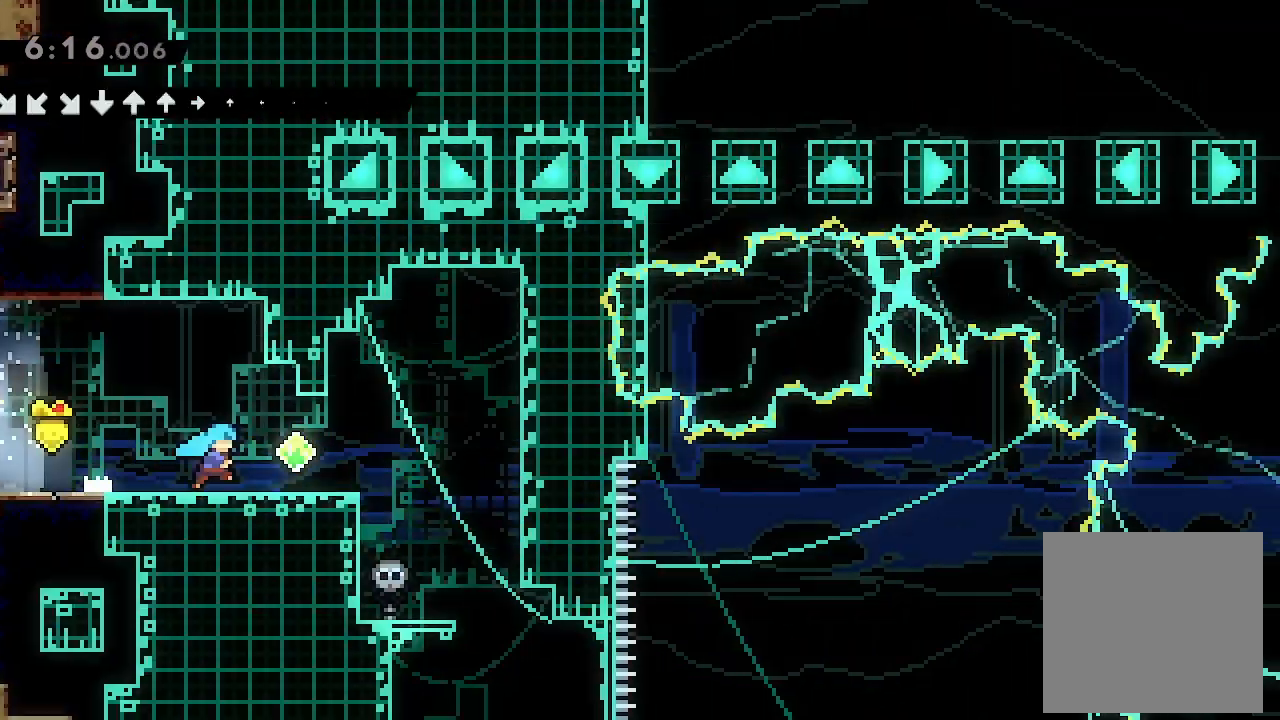
Gameplay with a controller (Xbox layout); each line is a JSON object with the inputs held at the frame after it. "events" lists button and stick changes between this image and that frame as [ms after this image, input, new state], when the widget could be followed in between. Not read: right_stick.
{"buttons": ["L2", "DPAD_RIGHT"], "left_stick": "center", "events": [[367, "DPAD_RIGHT", "down"]]}
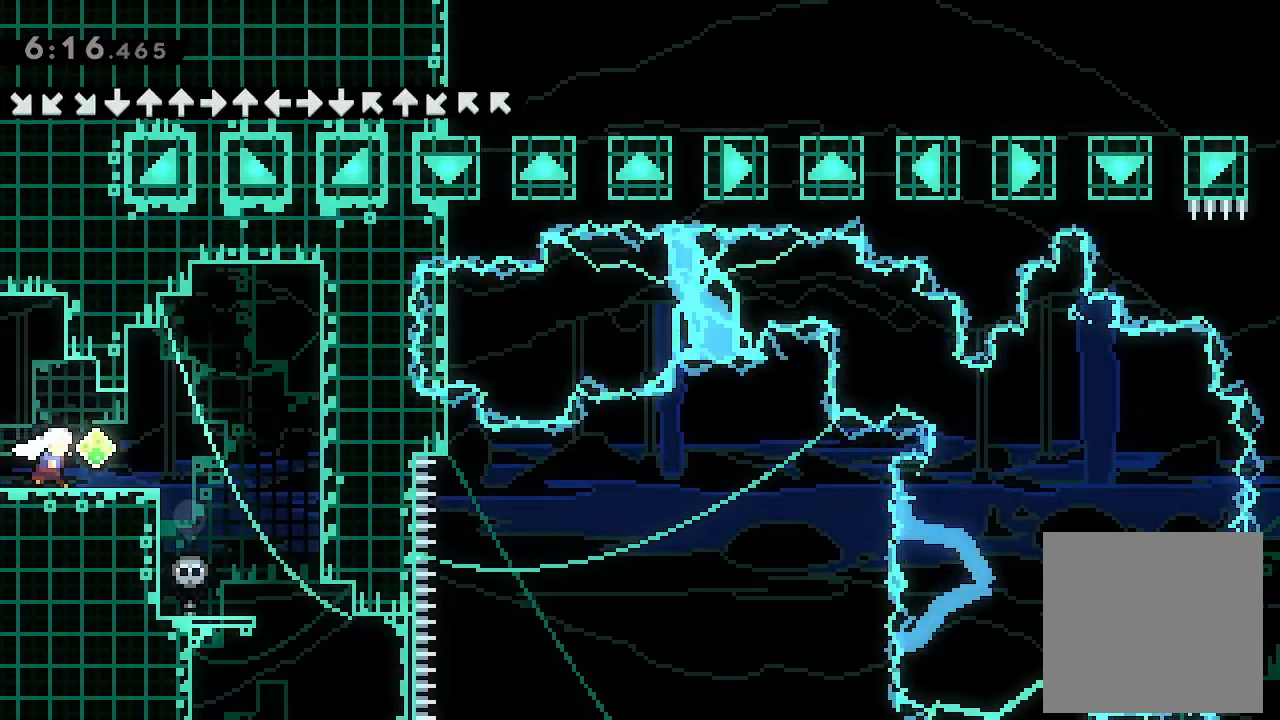
{"buttons": [], "left_stick": "center", "events": [[500, "DPAD_RIGHT", "up"], [500, "L2", "up"]]}
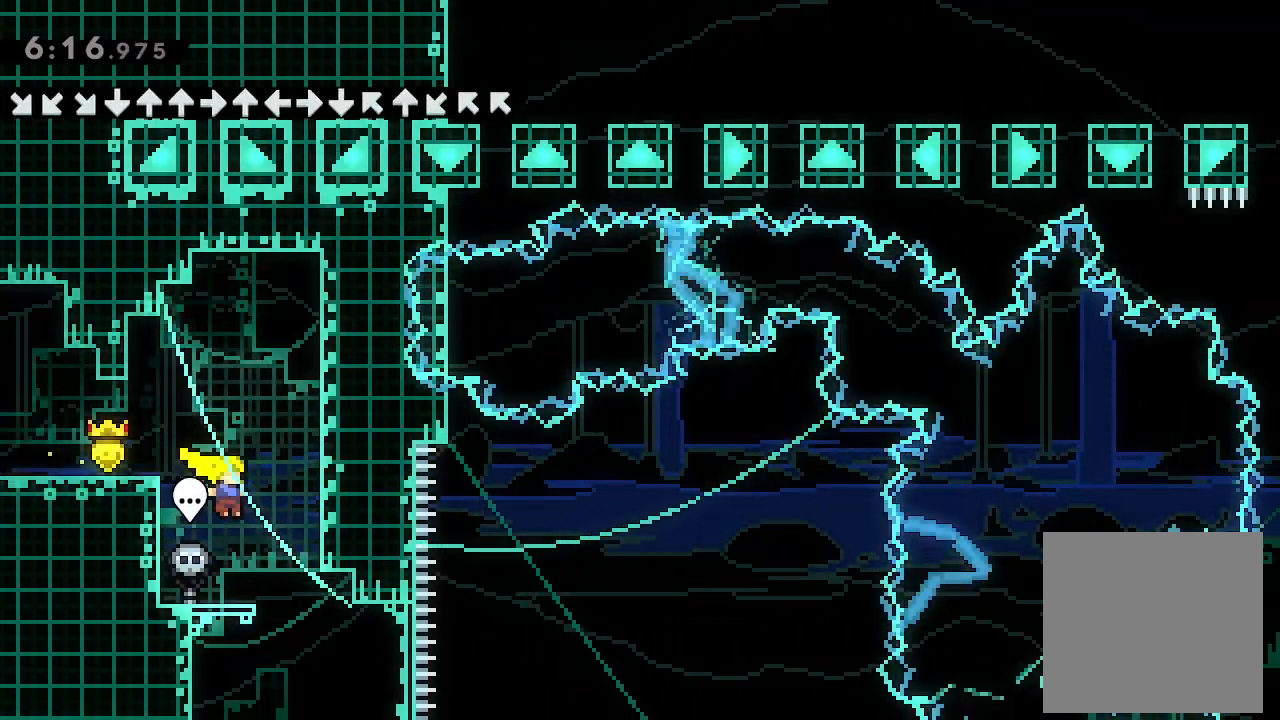
{"buttons": [], "left_stick": "center", "events": [[300, "DPAD_RIGHT", "down"], [400, "DPAD_RIGHT", "up"]]}
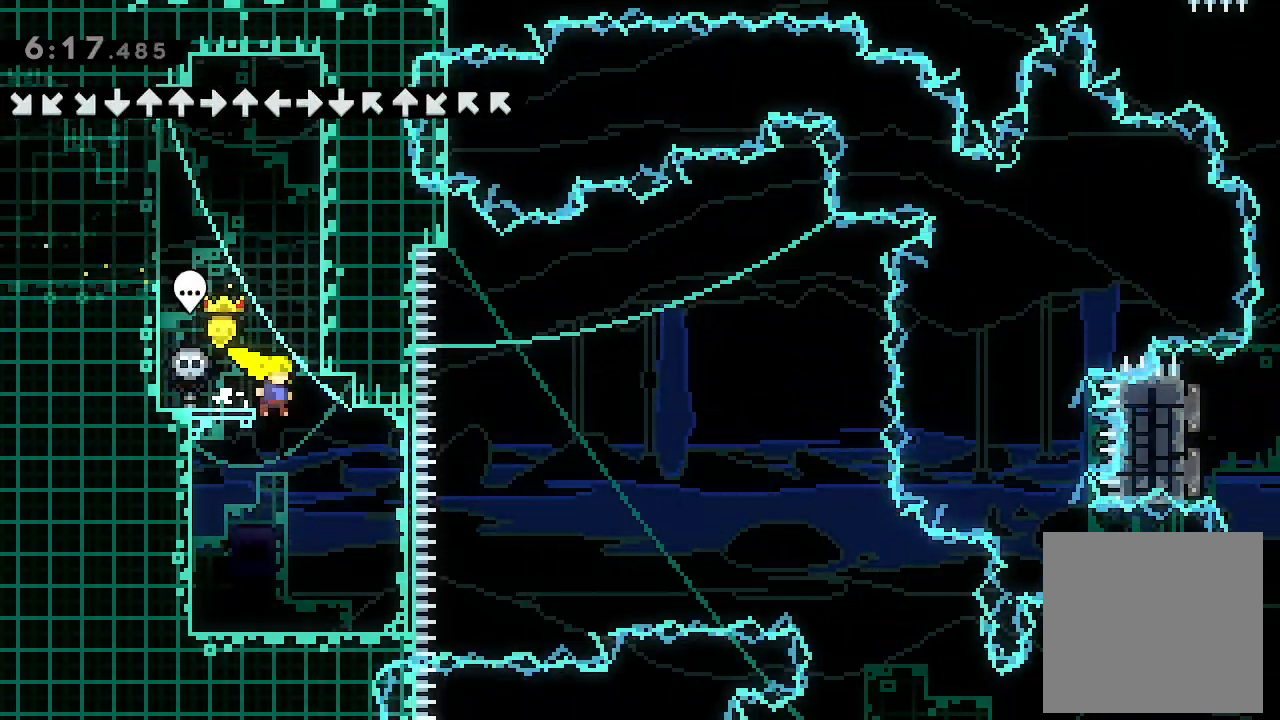
{"buttons": [], "left_stick": "center", "events": []}
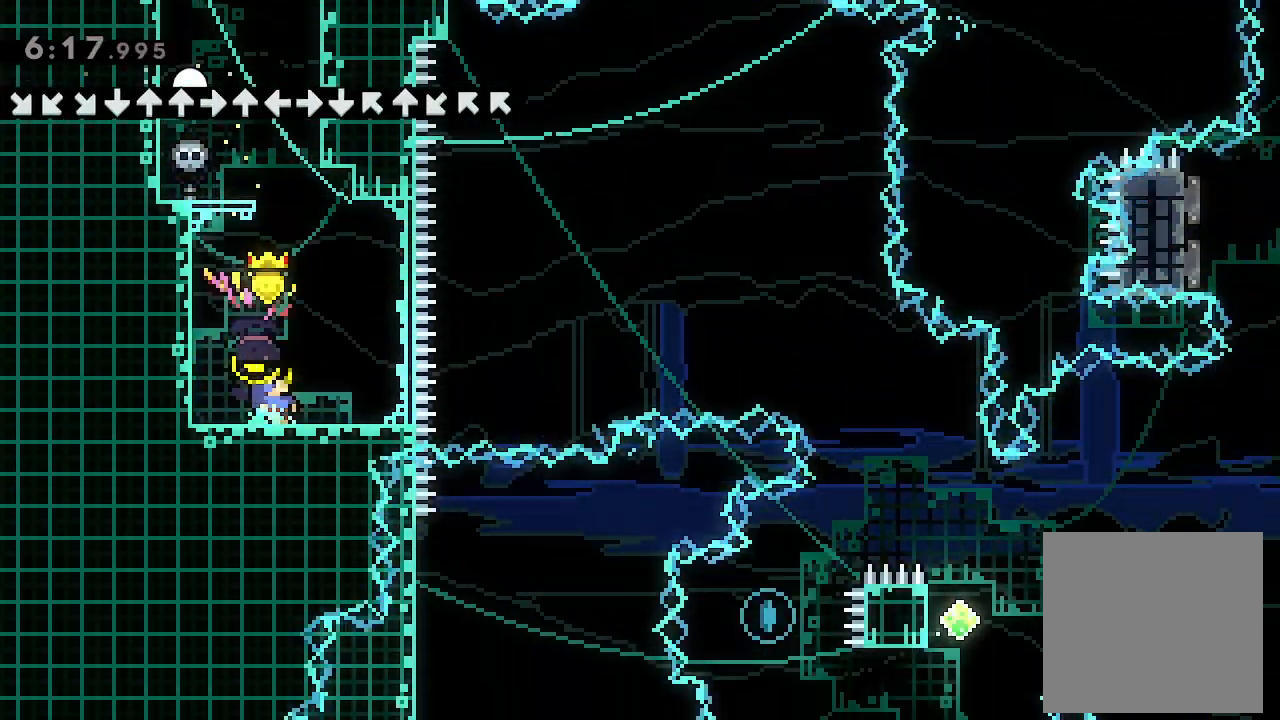
{"buttons": ["A", "DPAD_RIGHT"], "left_stick": "center", "events": [[267, "DPAD_DOWN", "down"], [267, "DPAD_RIGHT", "down"], [267, "X", "down"], [400, "DPAD_DOWN", "up"], [400, "X", "up"], [467, "A", "down"]]}
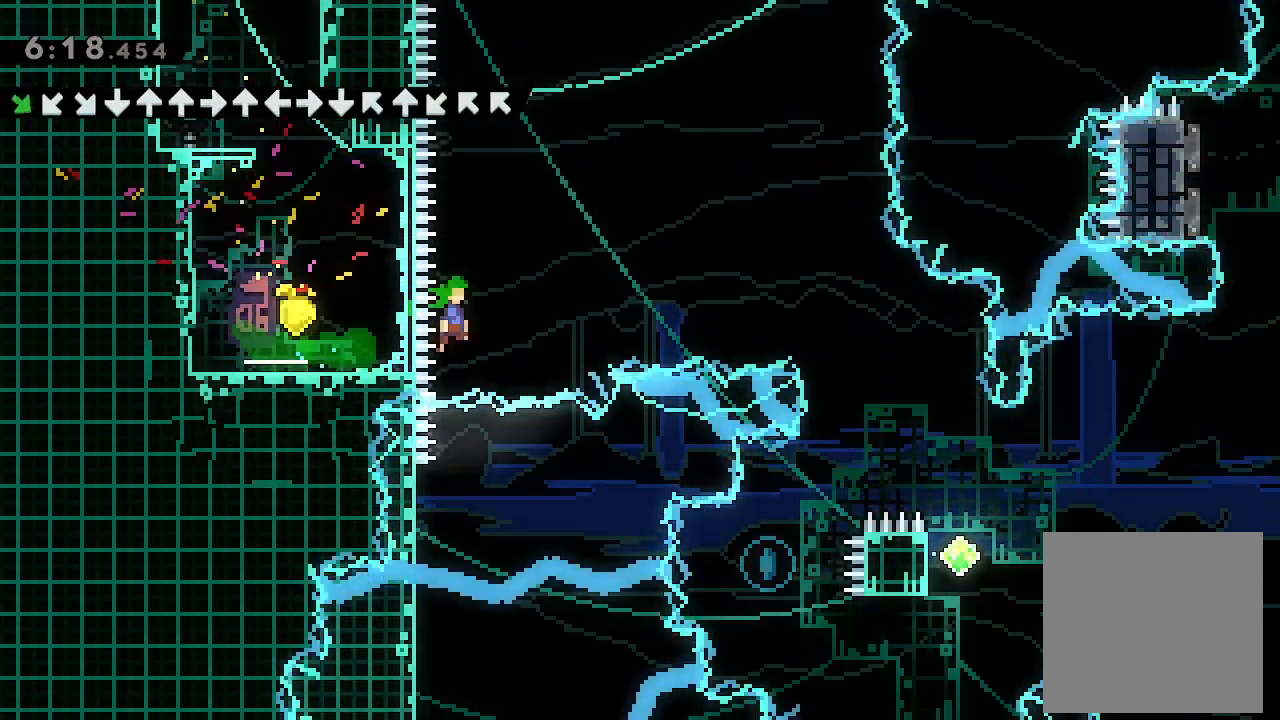
{"buttons": ["A", "DPAD_DOWN", "DPAD_LEFT"], "left_stick": "center", "events": [[367, "DPAD_RIGHT", "up"], [467, "DPAD_DOWN", "down"], [467, "DPAD_LEFT", "down"]]}
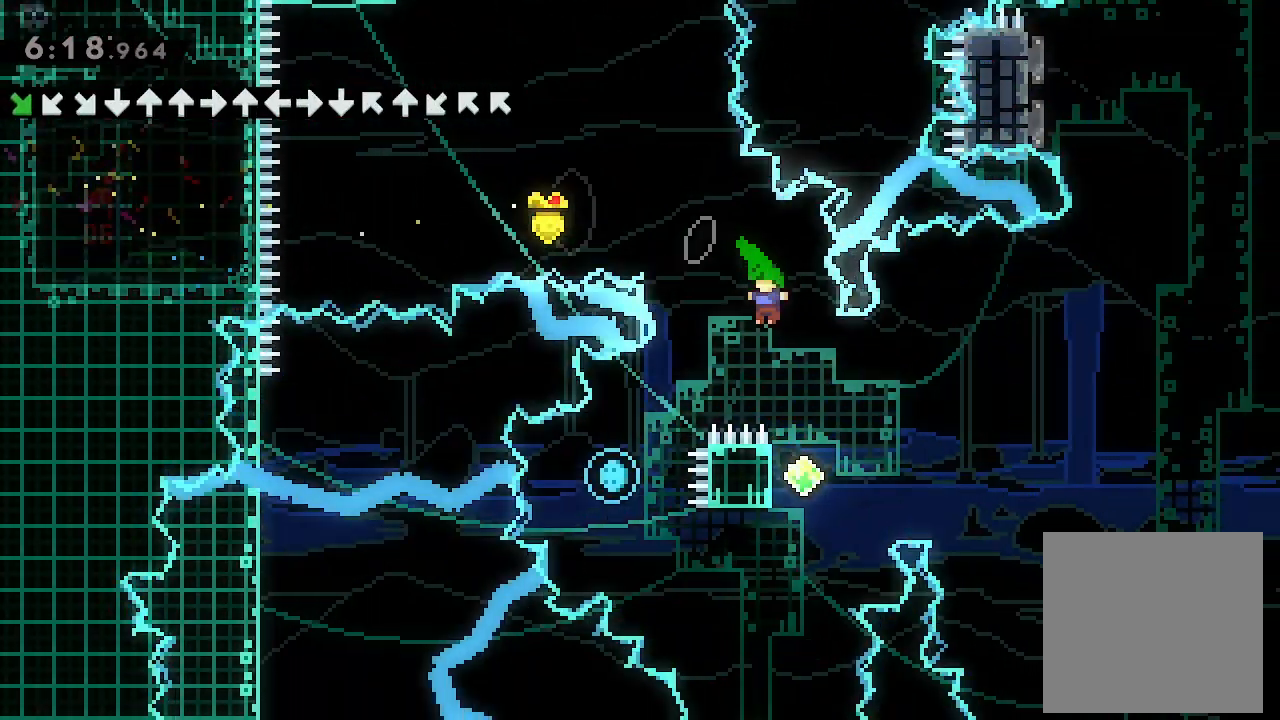
{"buttons": ["X", "DPAD_DOWN", "DPAD_RIGHT"], "left_stick": "center", "events": [[33, "X", "down"], [67, "A", "up"], [200, "X", "up"], [267, "DPAD_LEFT", "up"], [333, "DPAD_RIGHT", "down"], [333, "X", "down"]]}
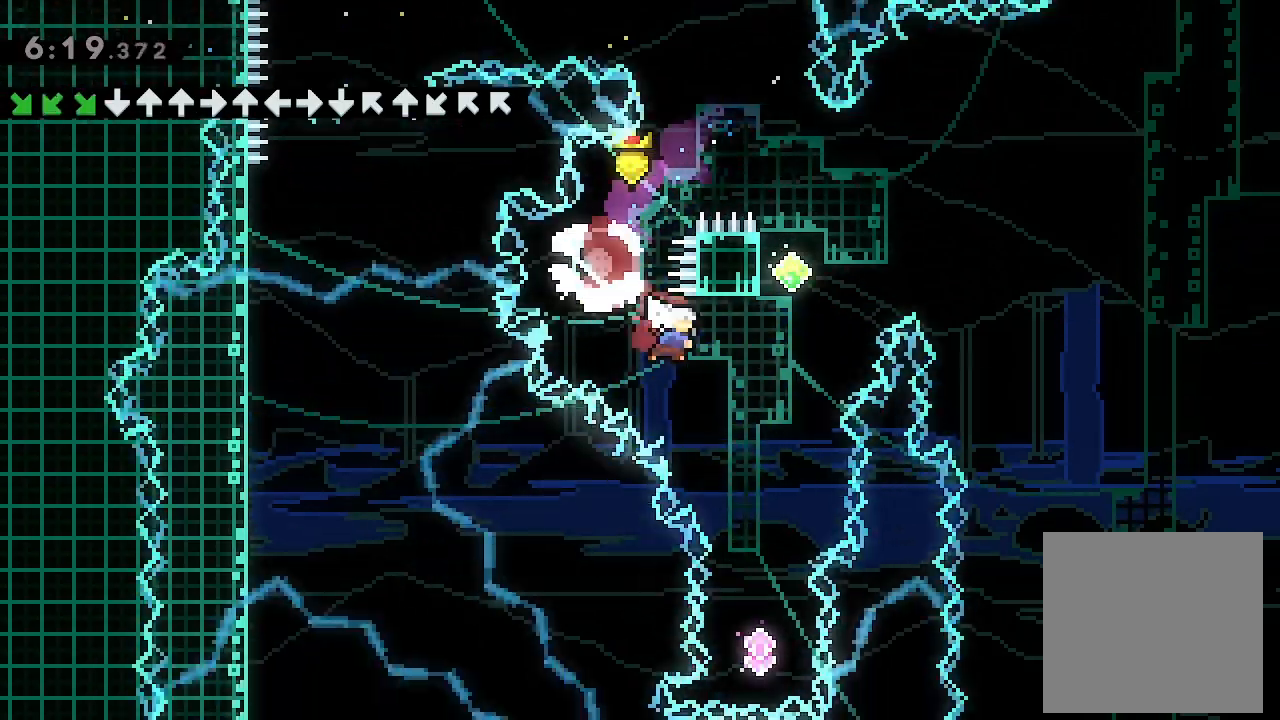
{"buttons": ["X", "DPAD_UP"], "left_stick": "center", "events": [[33, "DPAD_DOWN", "up"], [33, "X", "up"], [133, "DPAD_DOWN", "down"], [167, "DPAD_RIGHT", "up"], [167, "X", "down"], [333, "DPAD_DOWN", "up"], [333, "X", "up"], [433, "DPAD_UP", "down"], [467, "X", "down"]]}
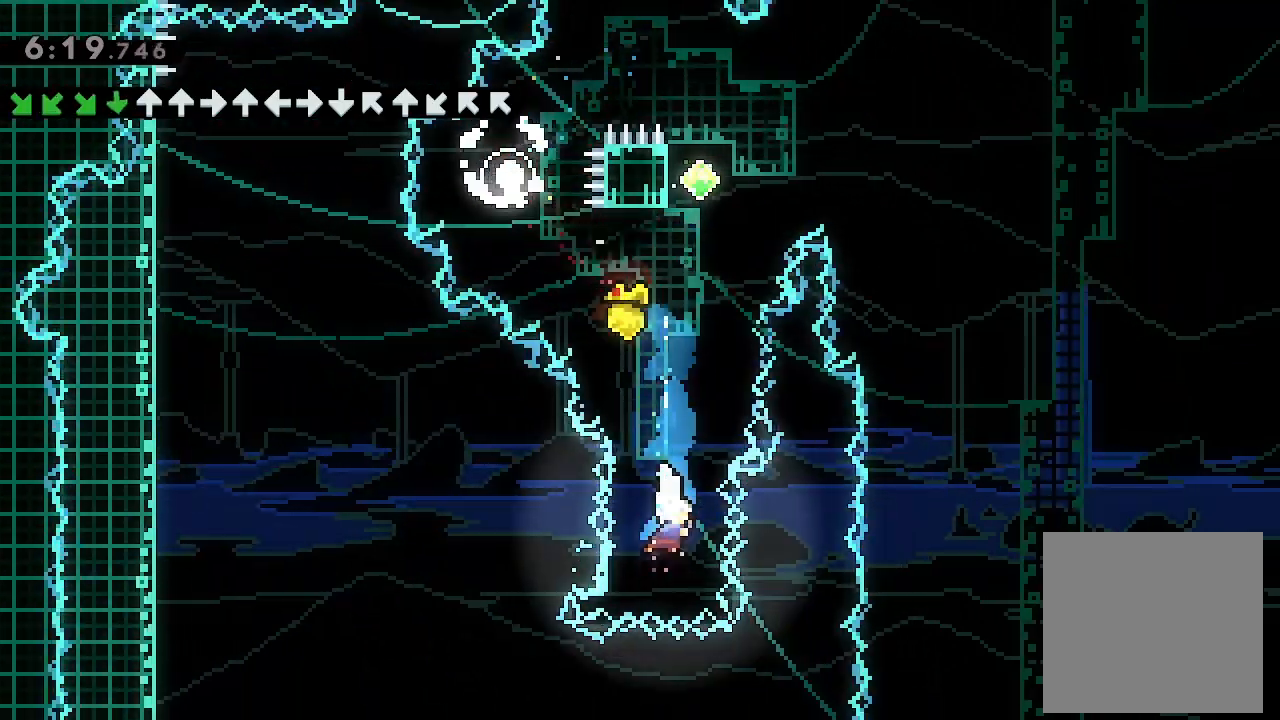
{"buttons": ["X", "DPAD_UP"], "left_stick": "center", "events": [[167, "DPAD_UP", "up"], [167, "X", "up"], [233, "DPAD_RIGHT", "down"], [300, "DPAD_RIGHT", "up"], [367, "DPAD_UP", "down"], [433, "X", "down"]]}
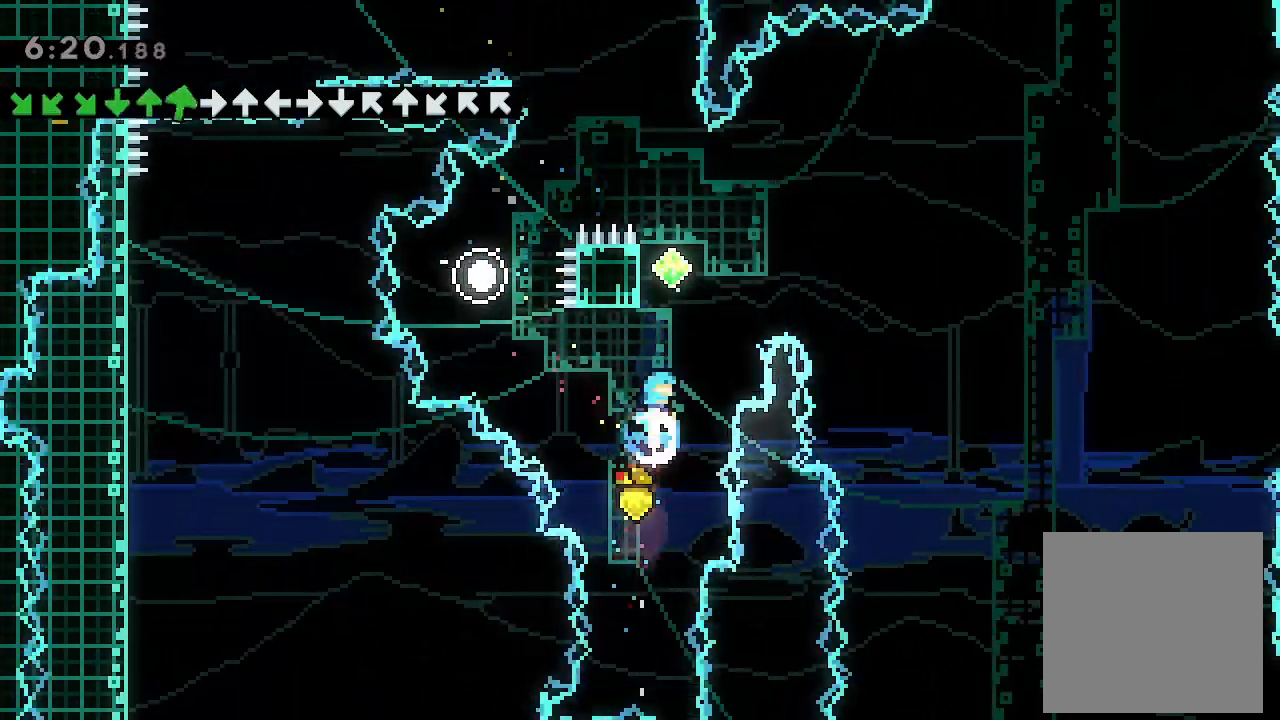
{"buttons": ["A", "DPAD_RIGHT"], "left_stick": "center", "events": [[67, "DPAD_UP", "up"], [67, "X", "up"], [167, "A", "down"], [167, "DPAD_RIGHT", "down"]]}
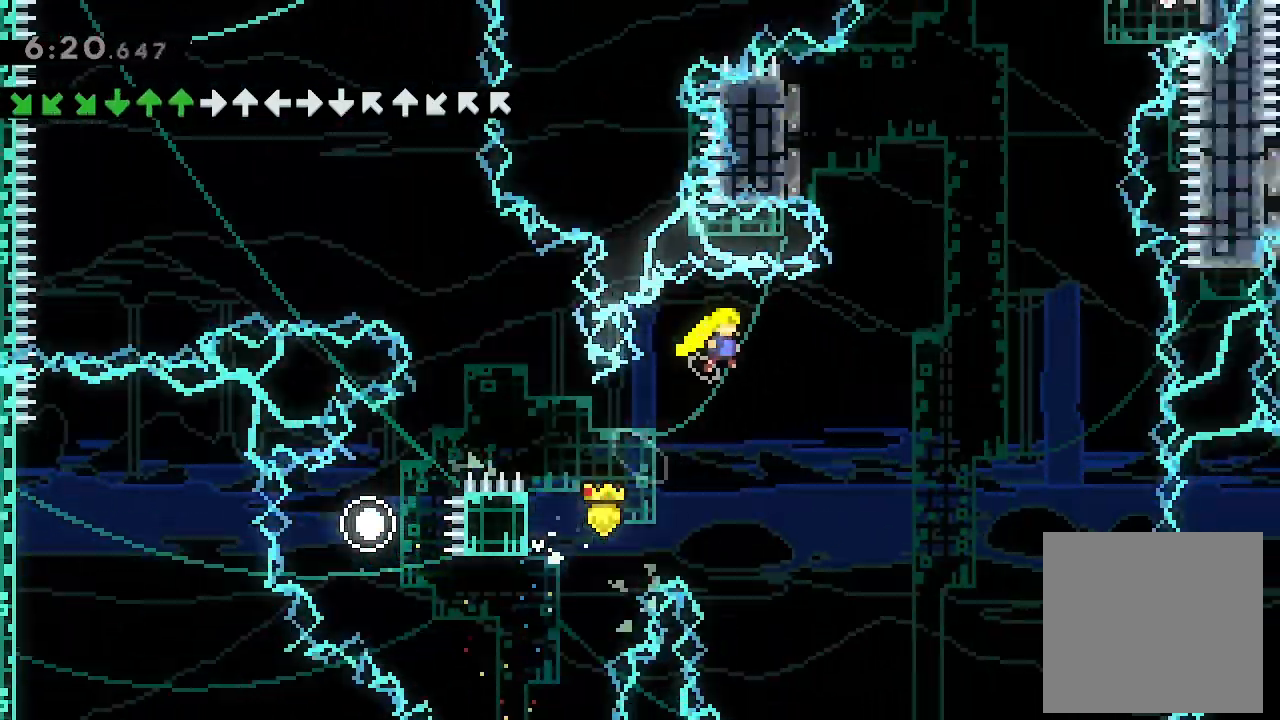
{"buttons": ["X", "DPAD_UP"], "left_stick": "center", "events": [[100, "X", "down"], [133, "A", "up"], [267, "X", "up"], [300, "DPAD_RIGHT", "up"], [333, "DPAD_UP", "down"], [367, "X", "down"]]}
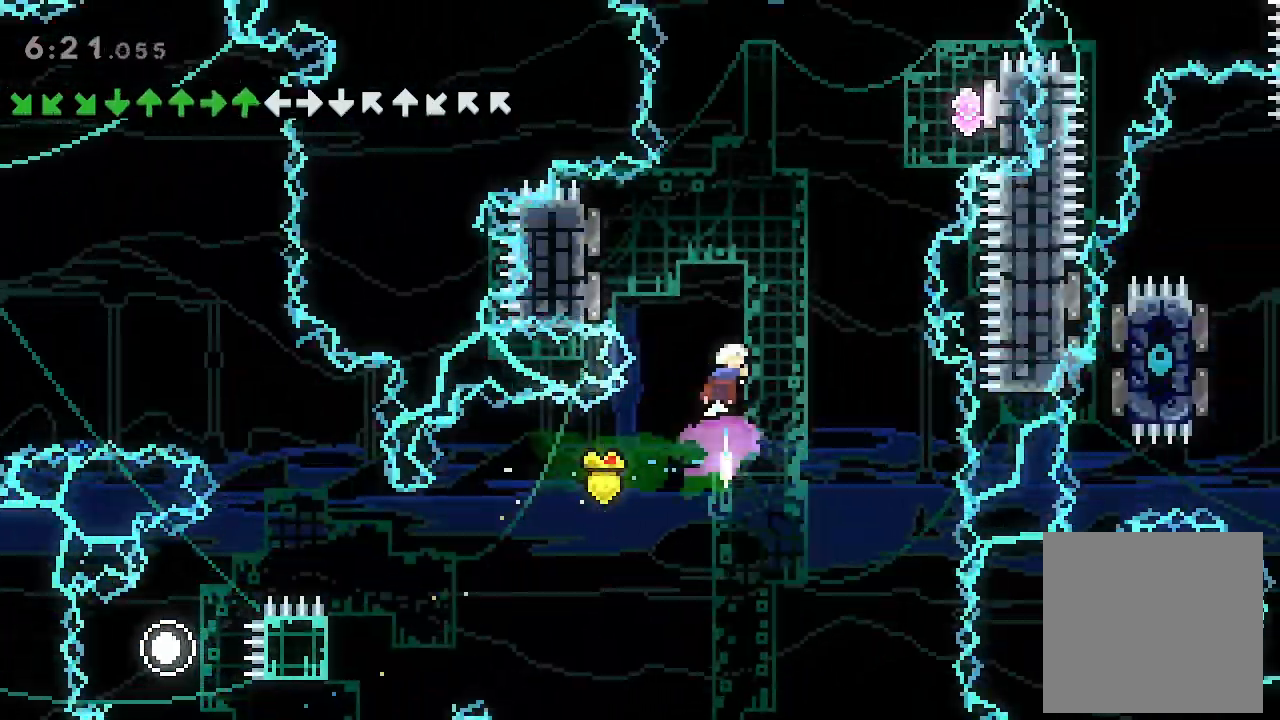
{"buttons": ["DPAD_RIGHT"], "left_stick": "center", "events": [[33, "DPAD_UP", "up"], [67, "X", "up"], [133, "DPAD_LEFT", "down"], [233, "X", "down"], [400, "DPAD_LEFT", "up"], [400, "DPAD_RIGHT", "down"], [400, "X", "up"]]}
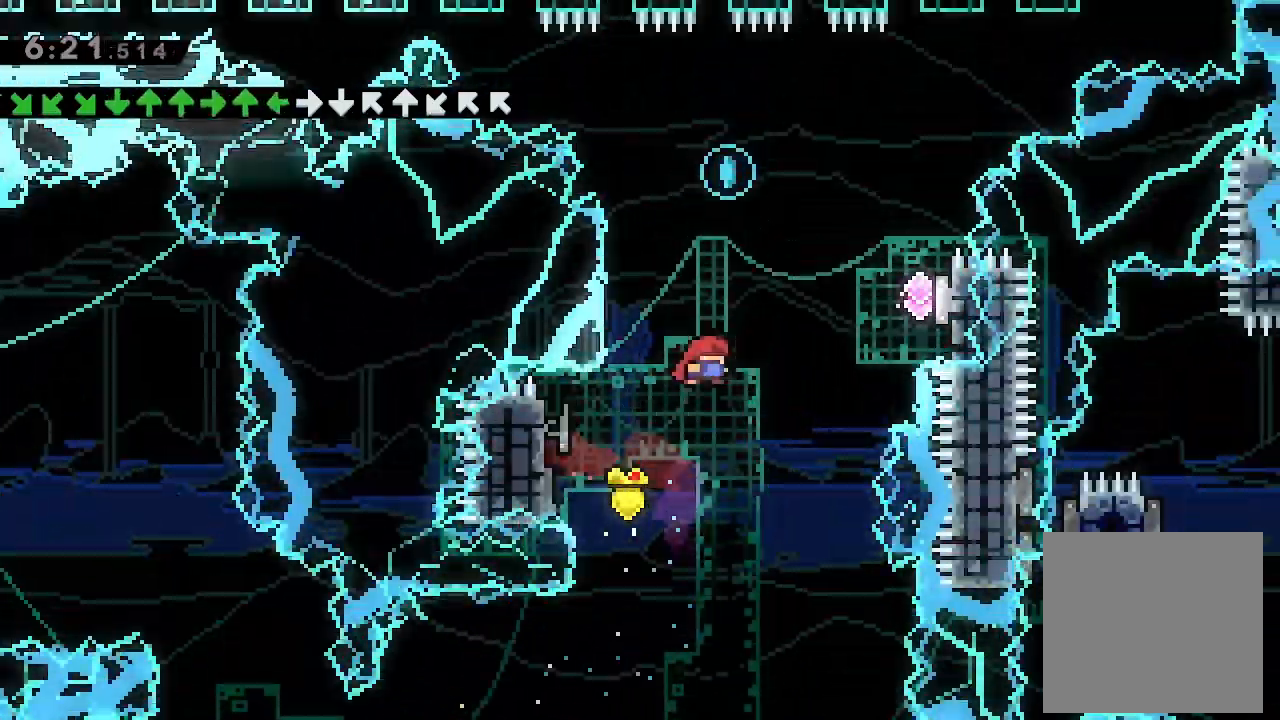
{"buttons": ["DPAD_LEFT"], "left_stick": "center", "events": [[233, "X", "down"], [367, "DPAD_RIGHT", "up"], [400, "DPAD_LEFT", "down"], [400, "X", "up"]]}
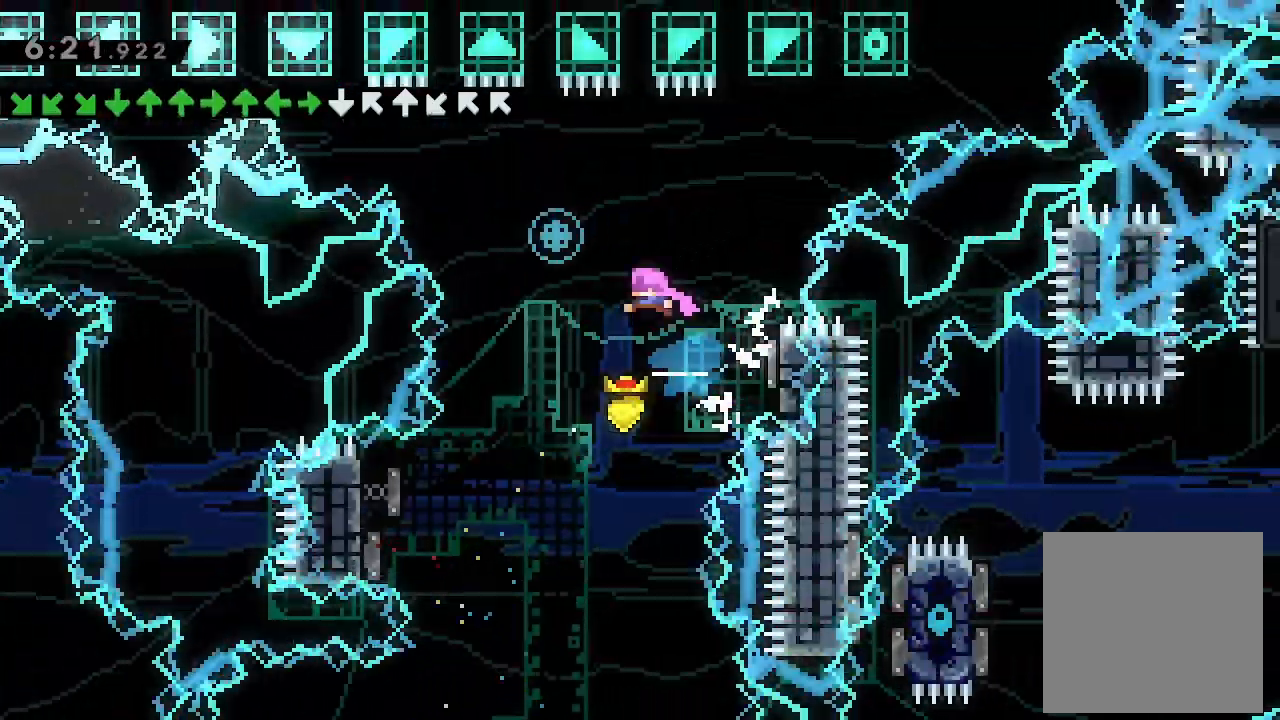
{"buttons": ["DPAD_DOWN", "DPAD_LEFT"], "left_stick": "center", "events": [[133, "DPAD_DOWN", "down"], [133, "DPAD_LEFT", "up"], [167, "X", "down"], [333, "X", "up"], [467, "DPAD_LEFT", "down"]]}
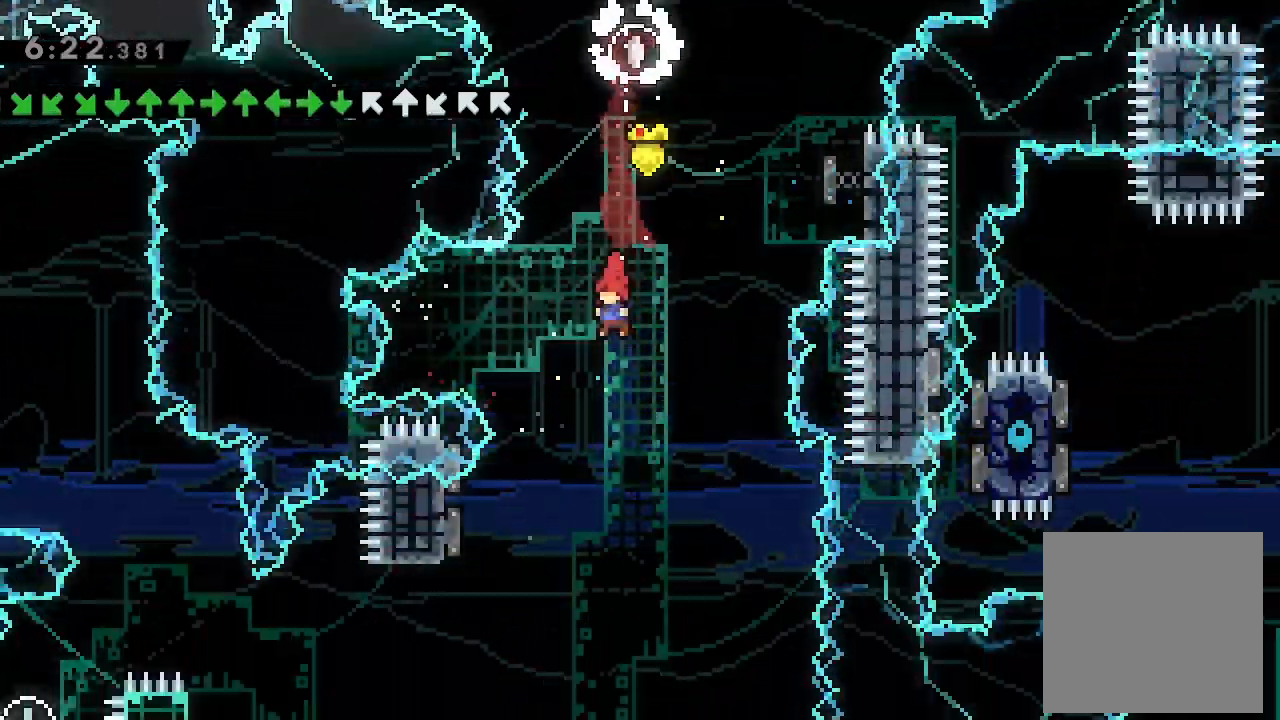
{"buttons": ["DPAD_DOWN"], "left_stick": "center", "events": [[67, "DPAD_LEFT", "up"]]}
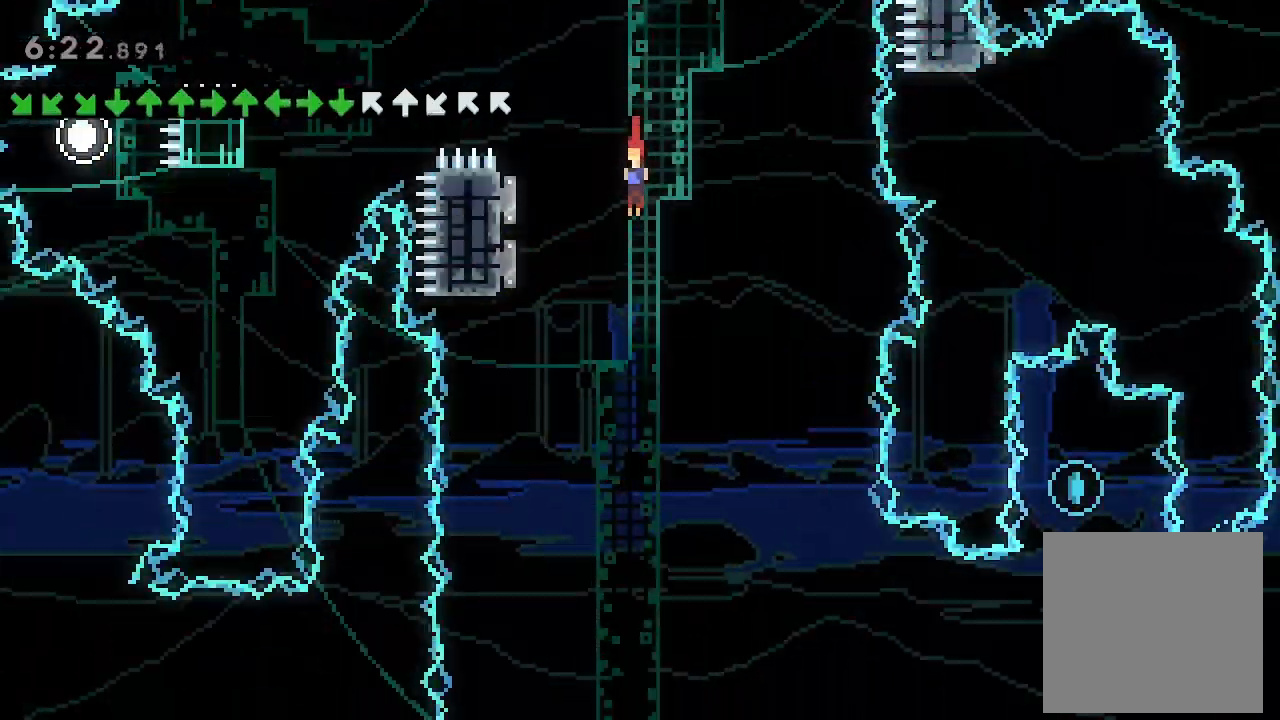
{"buttons": ["DPAD_DOWN"], "left_stick": "center", "events": []}
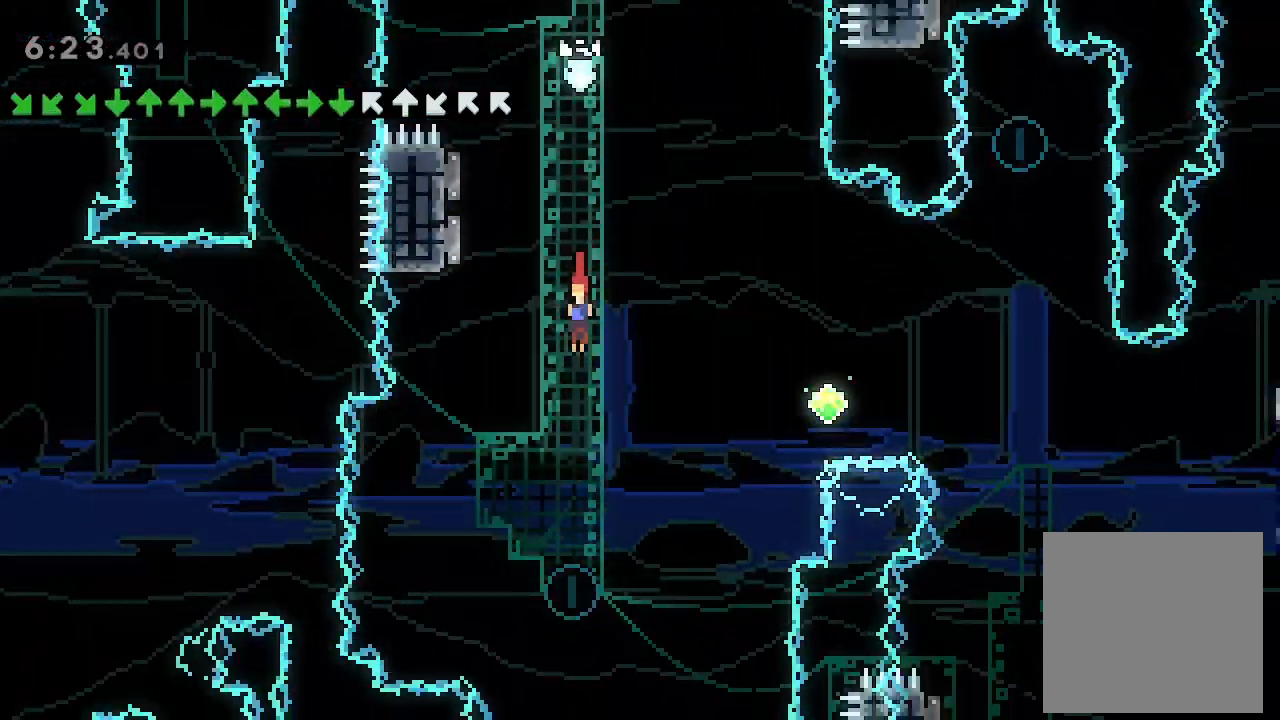
{"buttons": ["DPAD_UP", "DPAD_LEFT"], "left_stick": "center", "events": [[200, "DPAD_DOWN", "up"], [267, "DPAD_LEFT", "down"], [267, "DPAD_UP", "down"], [333, "X", "down"], [467, "X", "up"]]}
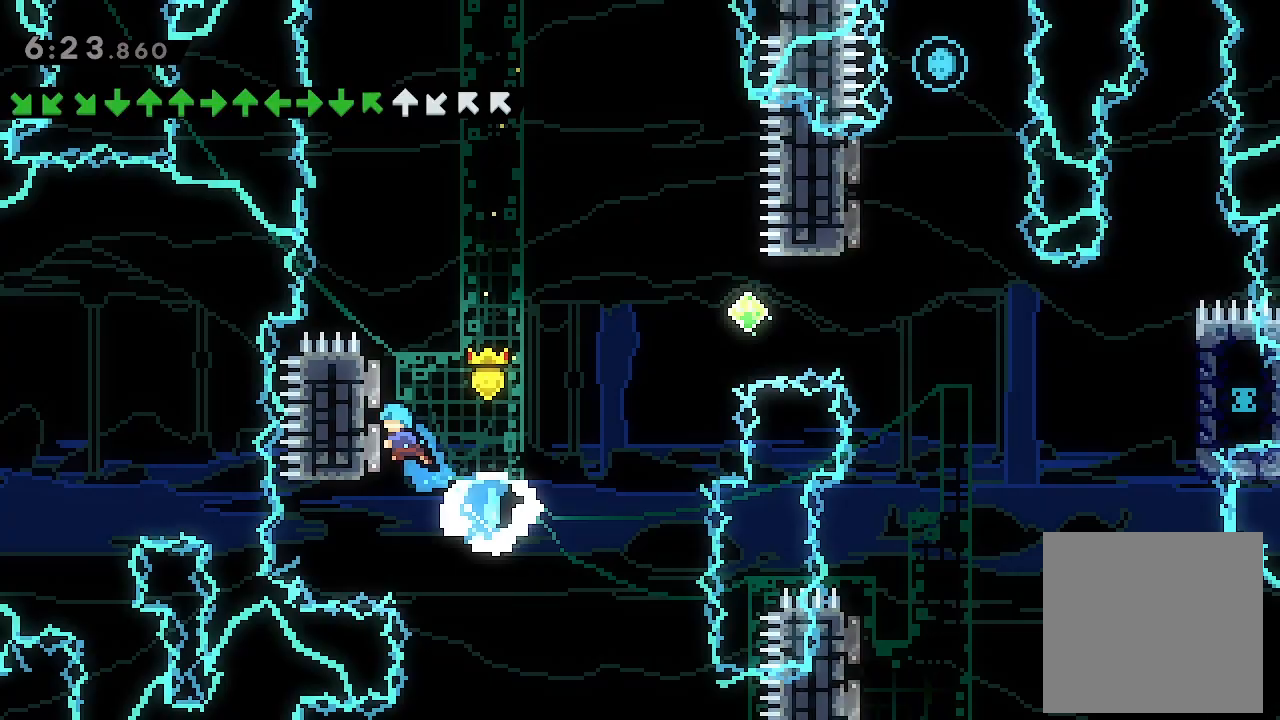
{"buttons": ["L2", "DPAD_RIGHT"], "left_stick": "center", "events": [[67, "DPAD_LEFT", "up"], [67, "DPAD_UP", "up"], [100, "DPAD_RIGHT", "down"], [367, "L2", "down"]]}
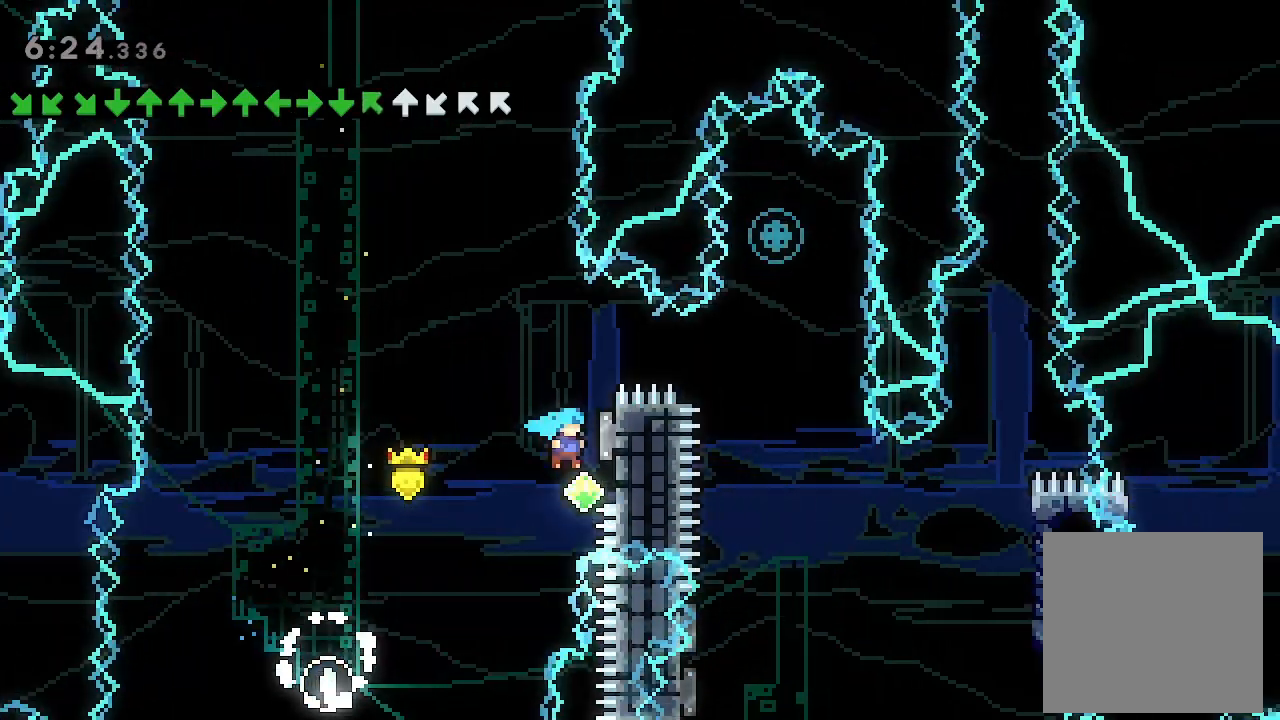
{"buttons": ["L2", "DPAD_RIGHT"], "left_stick": "center", "events": [[133, "DPAD_UP", "down"], [433, "DPAD_UP", "up"]]}
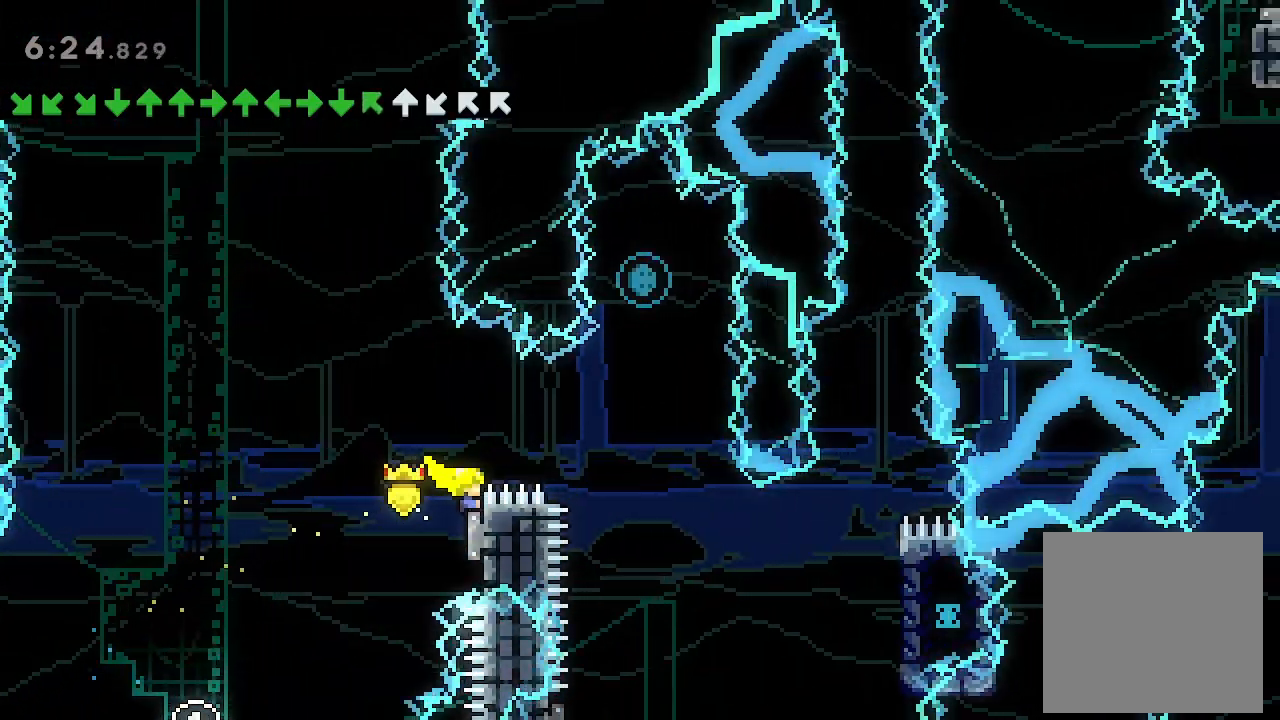
{"buttons": ["A", "L2", "DPAD_RIGHT"], "left_stick": "center", "events": [[200, "A", "down"]]}
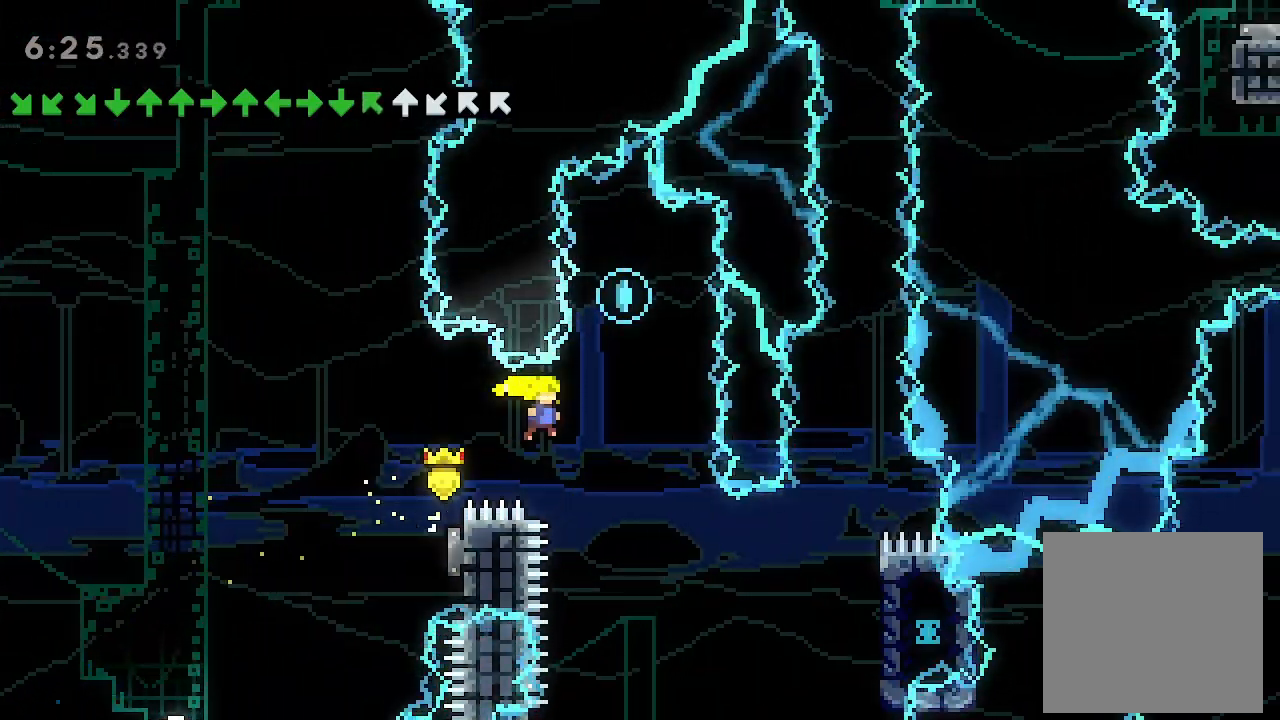
{"buttons": ["L2"], "left_stick": "center", "events": [[233, "DPAD_RIGHT", "up"], [233, "DPAD_UP", "down"], [267, "X", "down"], [300, "A", "up"], [433, "DPAD_UP", "up"], [433, "X", "up"]]}
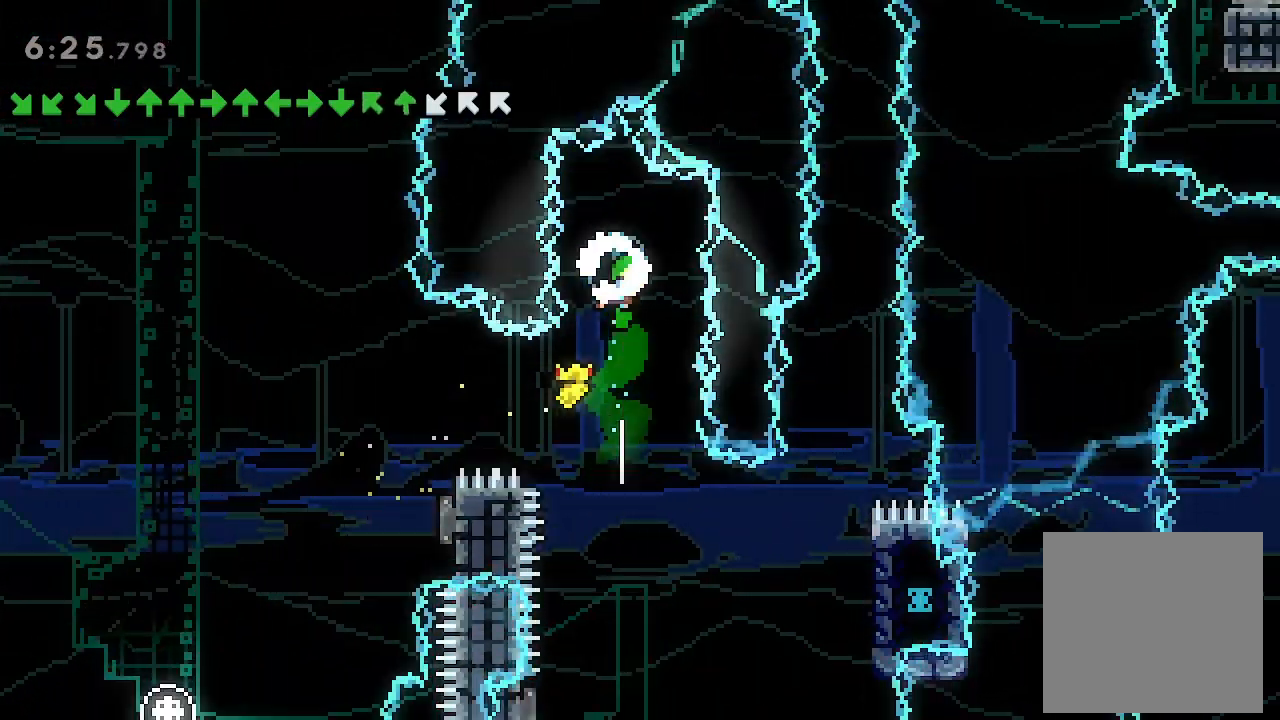
{"buttons": [], "left_stick": "center", "events": [[67, "L2", "up"], [400, "DPAD_RIGHT", "down"], [500, "DPAD_RIGHT", "up"]]}
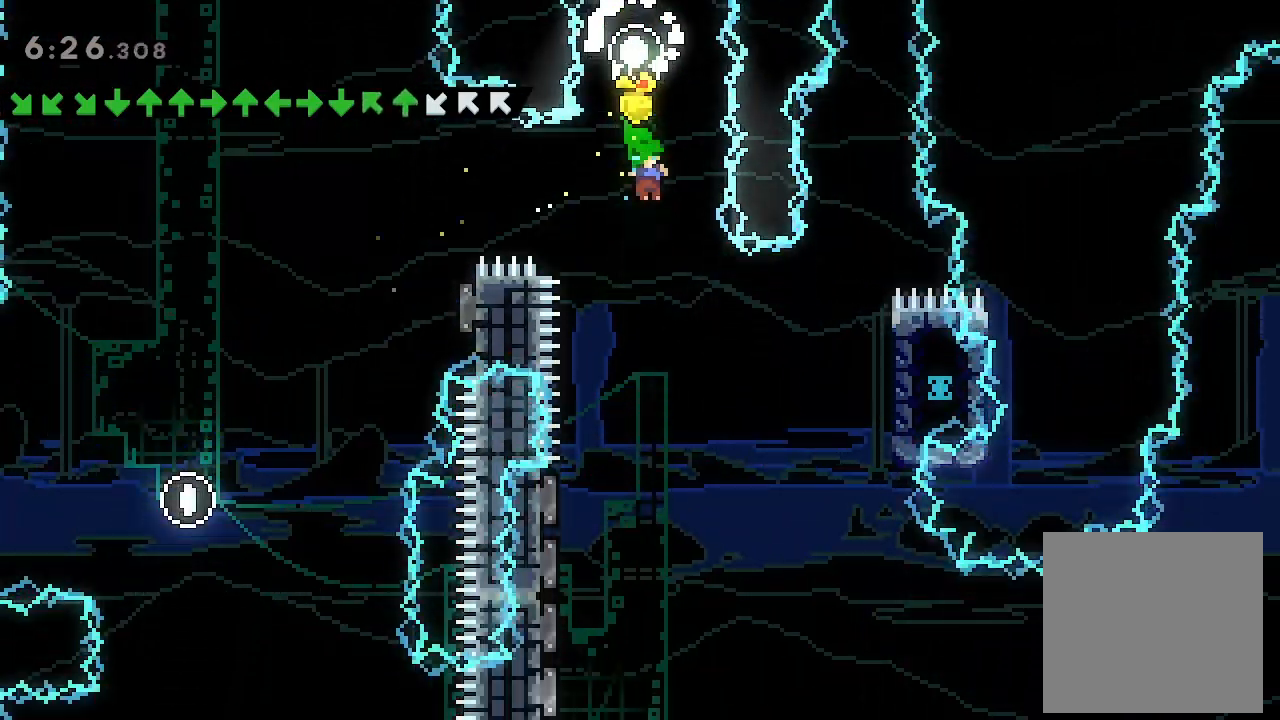
{"buttons": [], "left_stick": "center", "events": []}
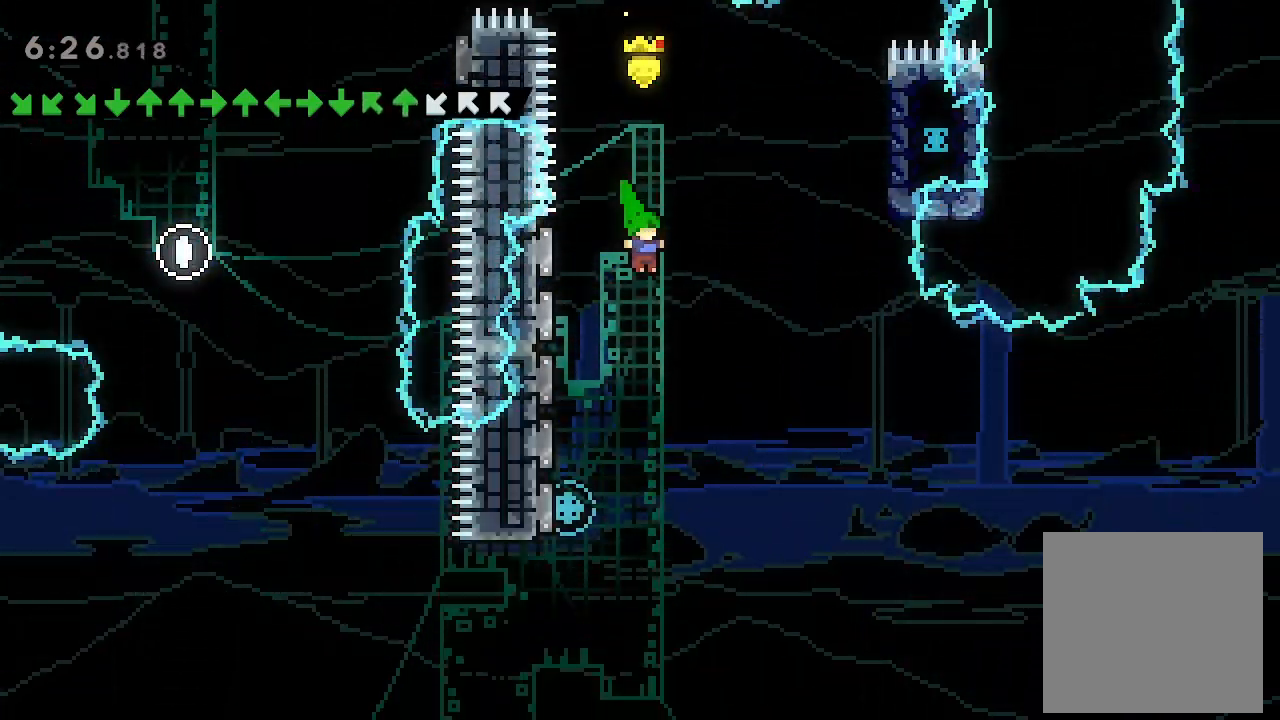
{"buttons": ["DPAD_UP", "DPAD_LEFT"], "left_stick": "center", "events": [[200, "DPAD_DOWN", "down"], [200, "DPAD_LEFT", "down"], [300, "X", "down"], [400, "DPAD_DOWN", "up"], [467, "DPAD_UP", "down"], [467, "X", "up"]]}
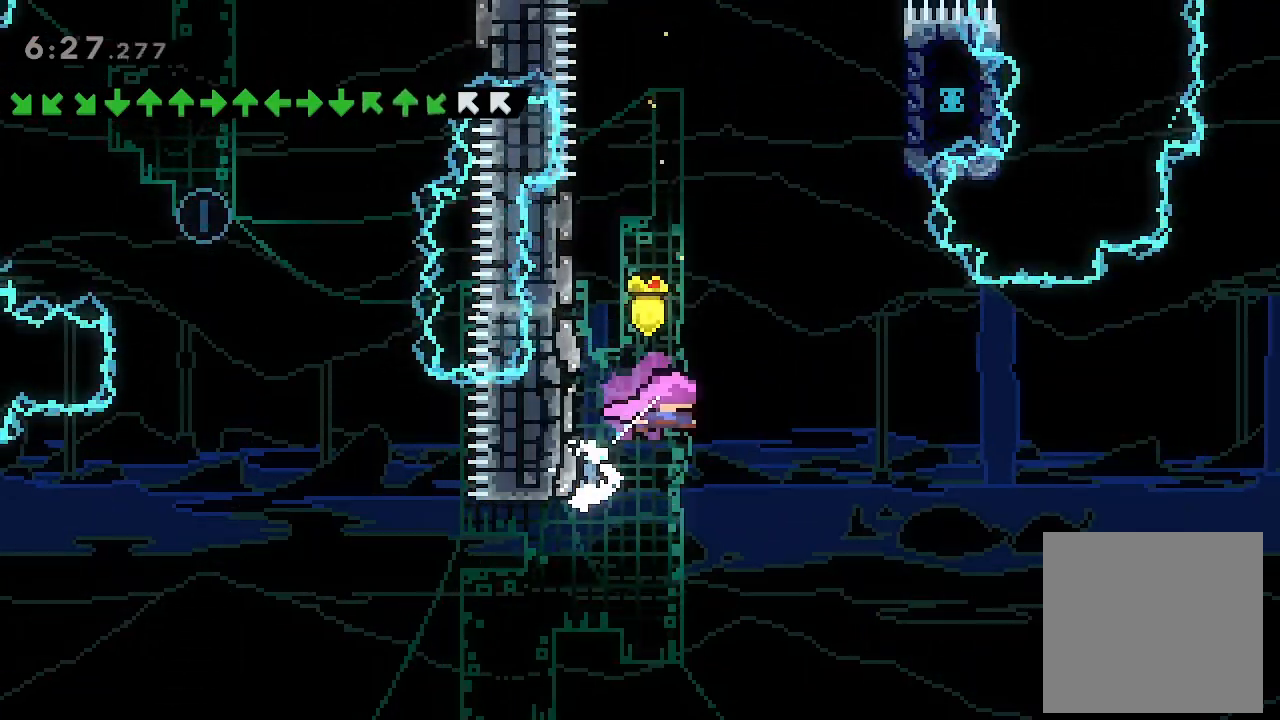
{"buttons": ["L2", "DPAD_RIGHT"], "left_stick": "center", "events": [[100, "X", "down"], [300, "X", "up"], [433, "DPAD_LEFT", "up"], [433, "DPAD_RIGHT", "down"], [433, "DPAD_UP", "up"], [433, "L2", "down"]]}
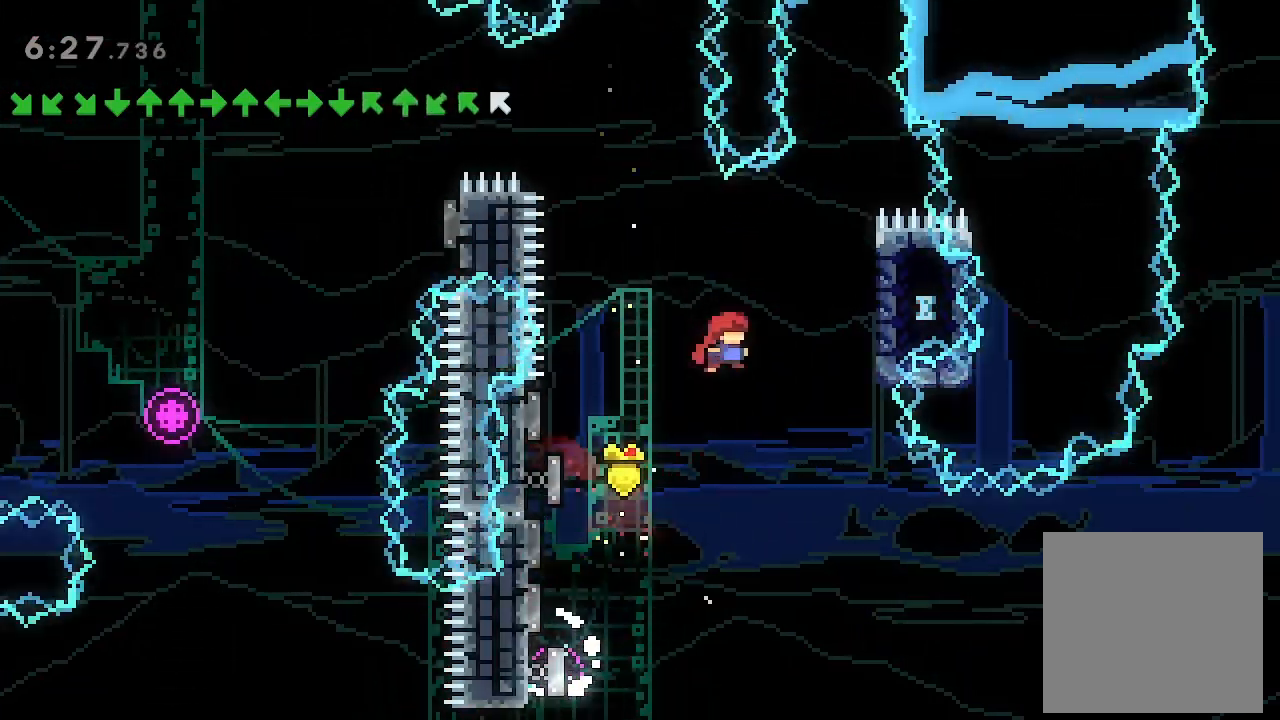
{"buttons": ["L2", "DPAD_UP"], "left_stick": "center", "events": [[333, "DPAD_RIGHT", "up"], [333, "DPAD_UP", "down"]]}
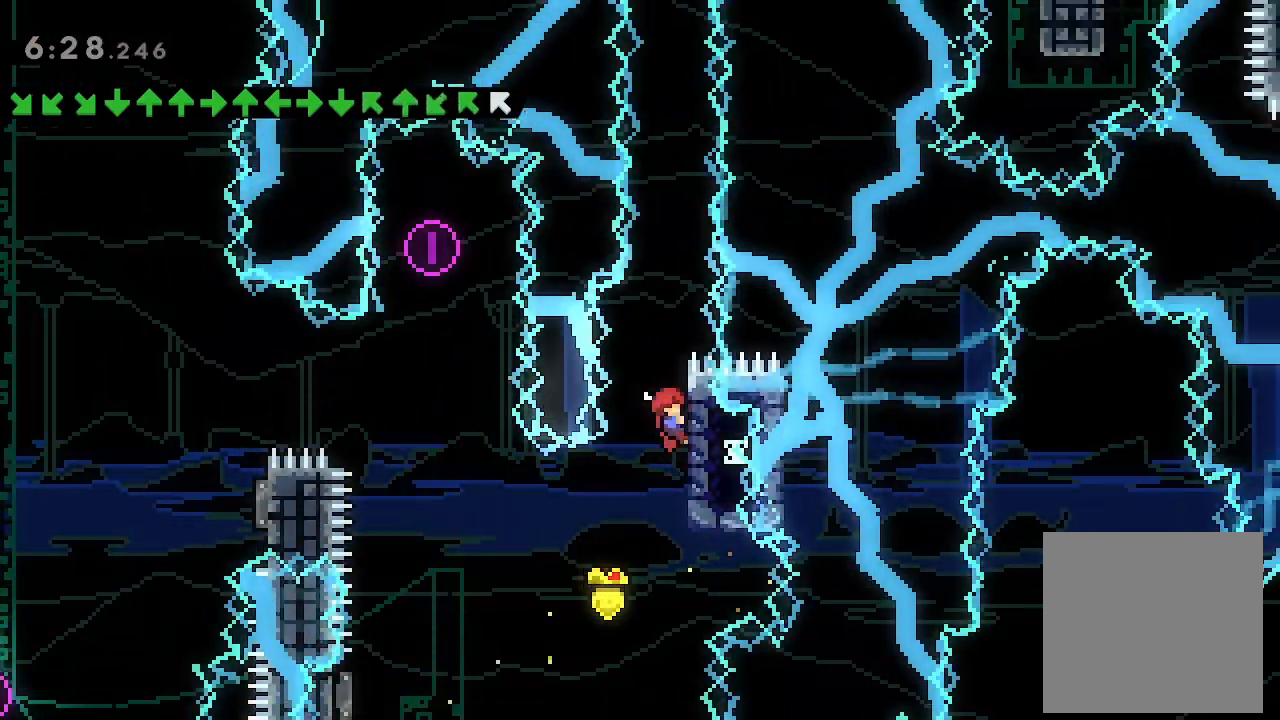
{"buttons": ["L2"], "left_stick": "center", "events": [[167, "DPAD_UP", "up"]]}
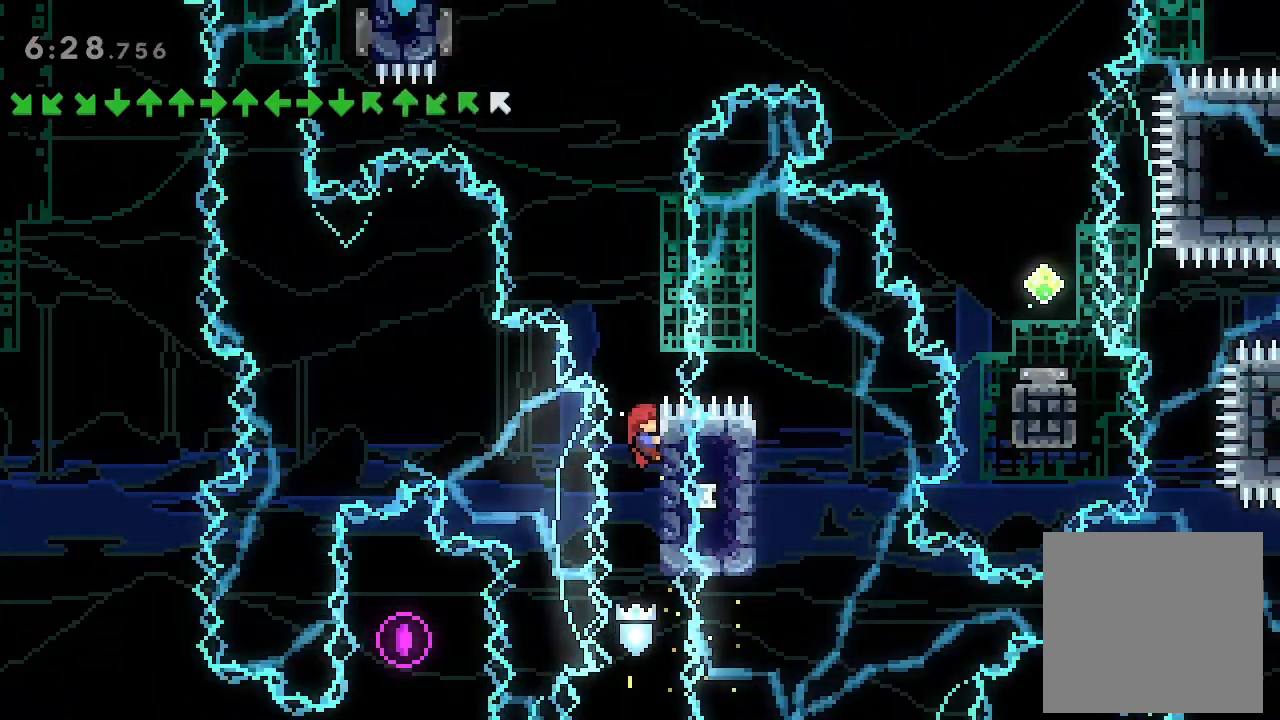
{"buttons": ["L2"], "left_stick": "center", "events": [[33, "DPAD_UP", "down"], [133, "DPAD_UP", "up"]]}
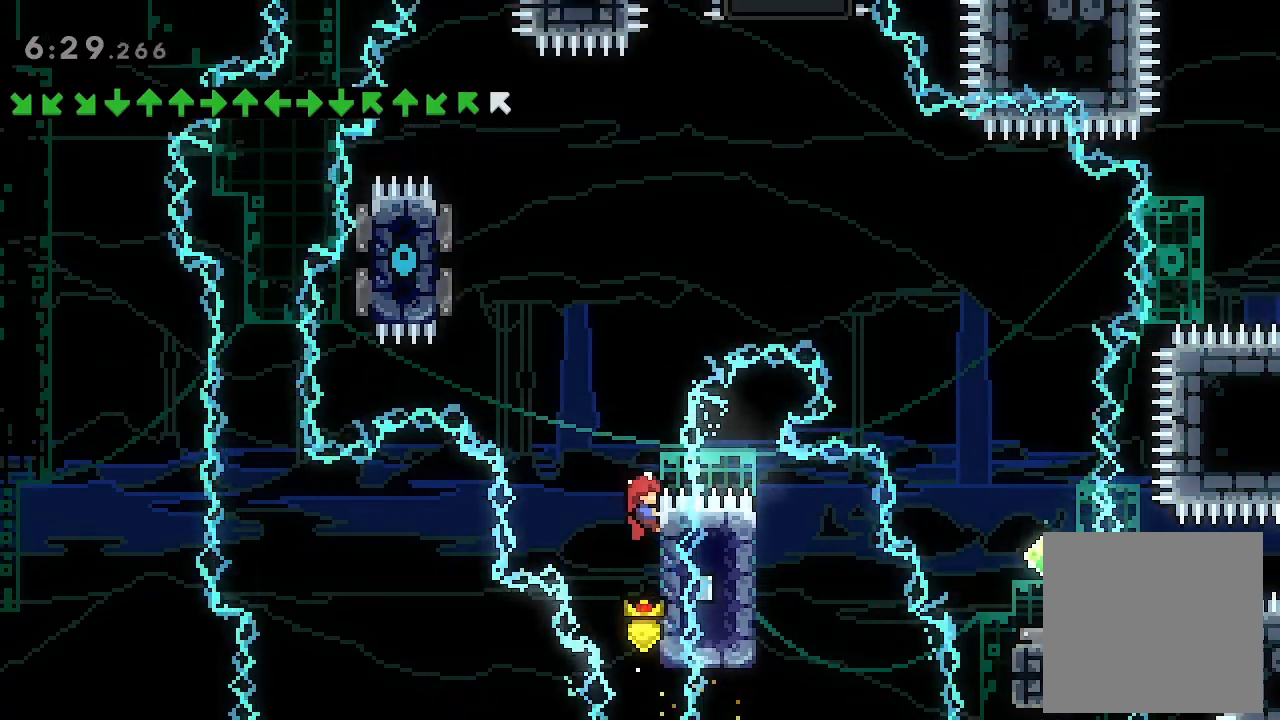
{"buttons": ["L2", "DPAD_LEFT"], "left_stick": "center", "events": [[500, "DPAD_LEFT", "down"]]}
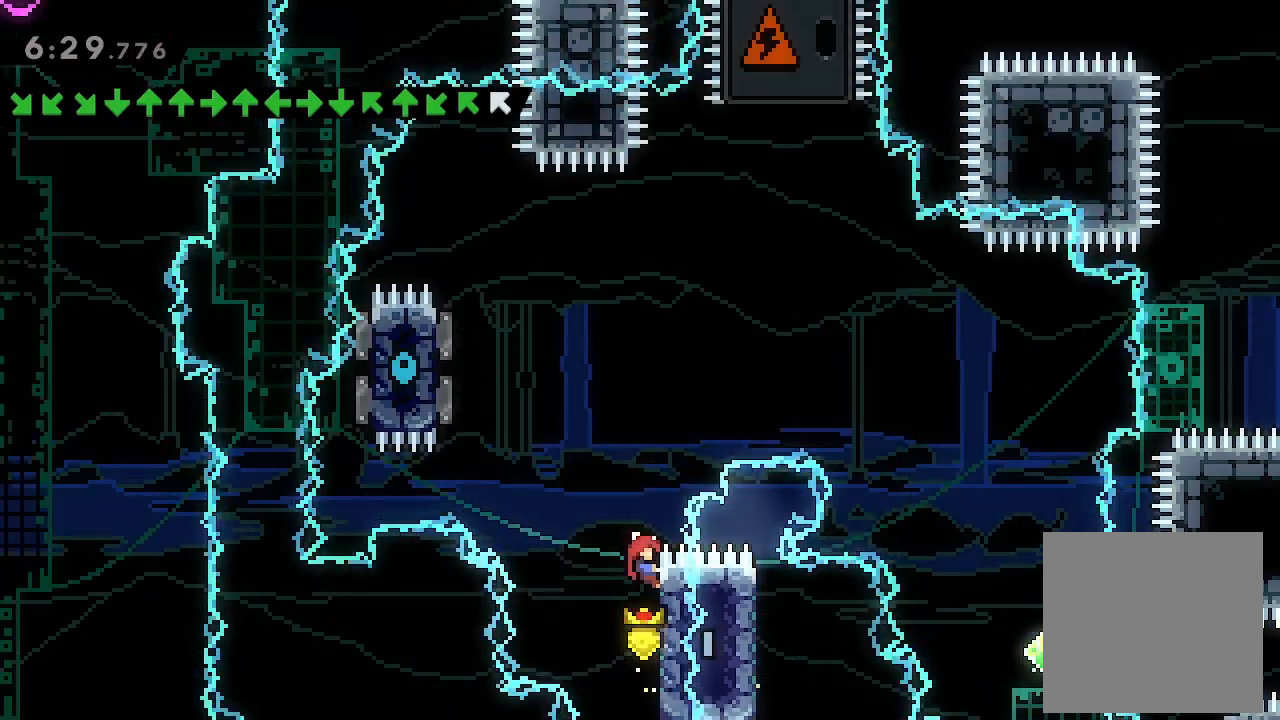
{"buttons": ["L2"], "left_stick": "center", "events": [[33, "A", "down"], [133, "DPAD_UP", "down"], [333, "X", "down"], [367, "A", "up"], [467, "DPAD_LEFT", "up"], [467, "DPAD_UP", "up"], [467, "X", "up"]]}